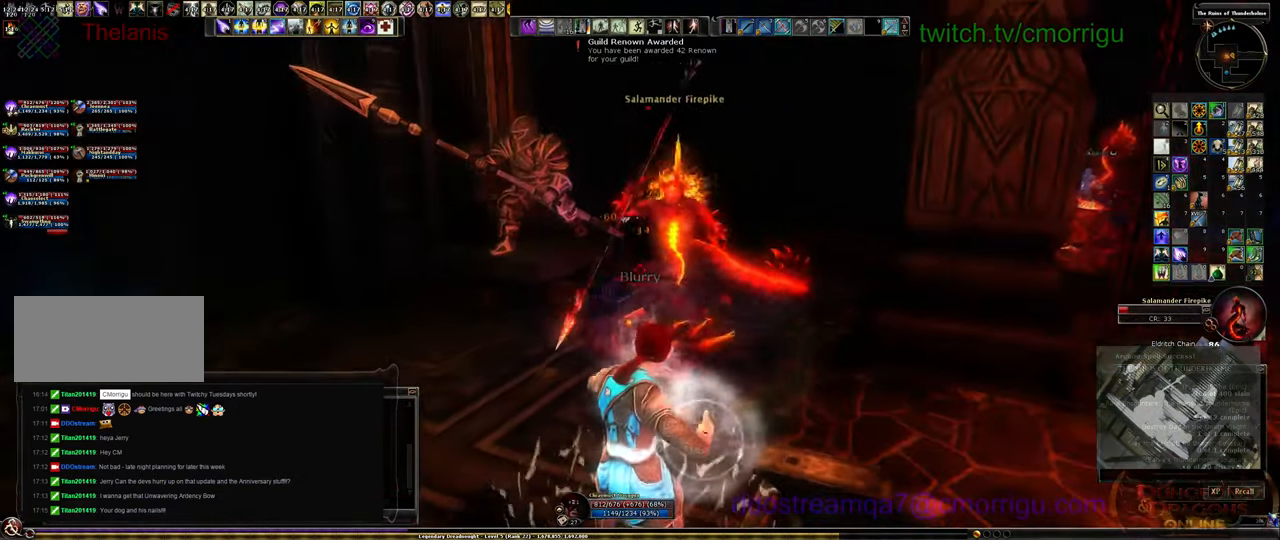
Gameplay with keyboard; each line is a JSON object with the keys held at the frame after it. "events" lists presses ("down") and releases ("up") of ".", "/", "0", "1", "2", "3", "4", "5", "6", "7", "8", "9", "a", "b", "backslash", "backspace", "c", "caps_lock", "comma", "ctrl_l", "ctrl_r", "d", "e", "equals", "escape", "f", "f1", "f10", "f11", "f12", "f2", "f3", "f4", "f5", "f6", "f7", "f8", "f9", "g", "h", "i", "j", "k", "l", "lbracket", "m", "minus", "n", "o", "p", "q", "quote", "r", "rbracket", "return", "s", "semicolon", "shift_l", "shift_r", "space", "t", "tab", "tilde", "u", "v", "w", "x", "y" and "z" between this image and that frame as [ms after this image, input, new state], when the widget could be followed in between. No other keys are recorded. Mouse input is not recorded.
{"keys": [], "events": []}
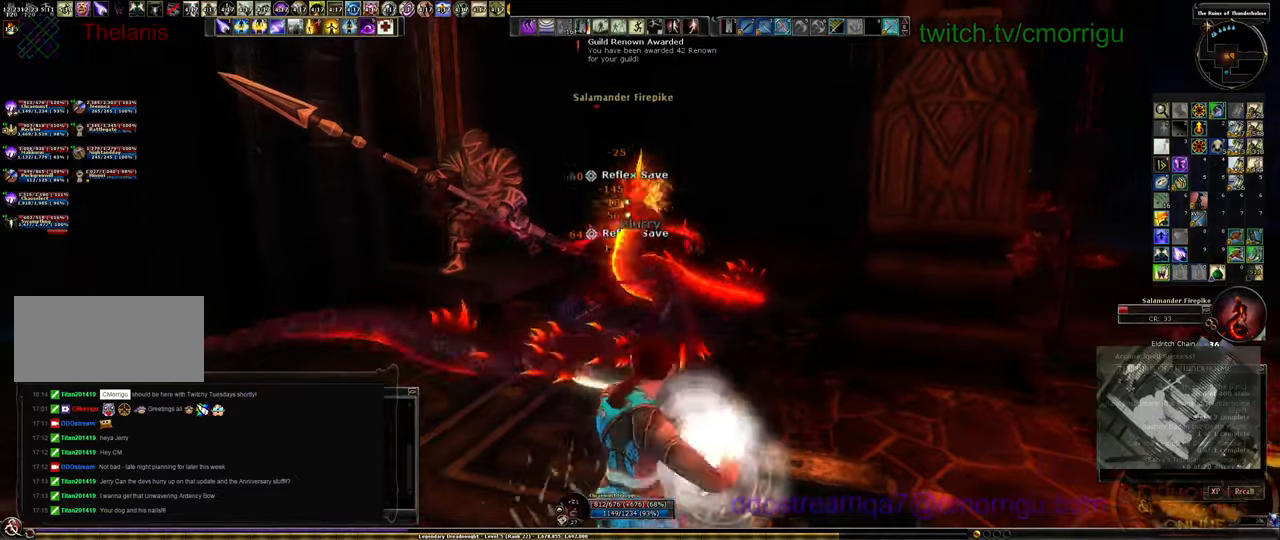
{"keys": [], "events": [[34, "a", "down"], [167, "a", "up"]]}
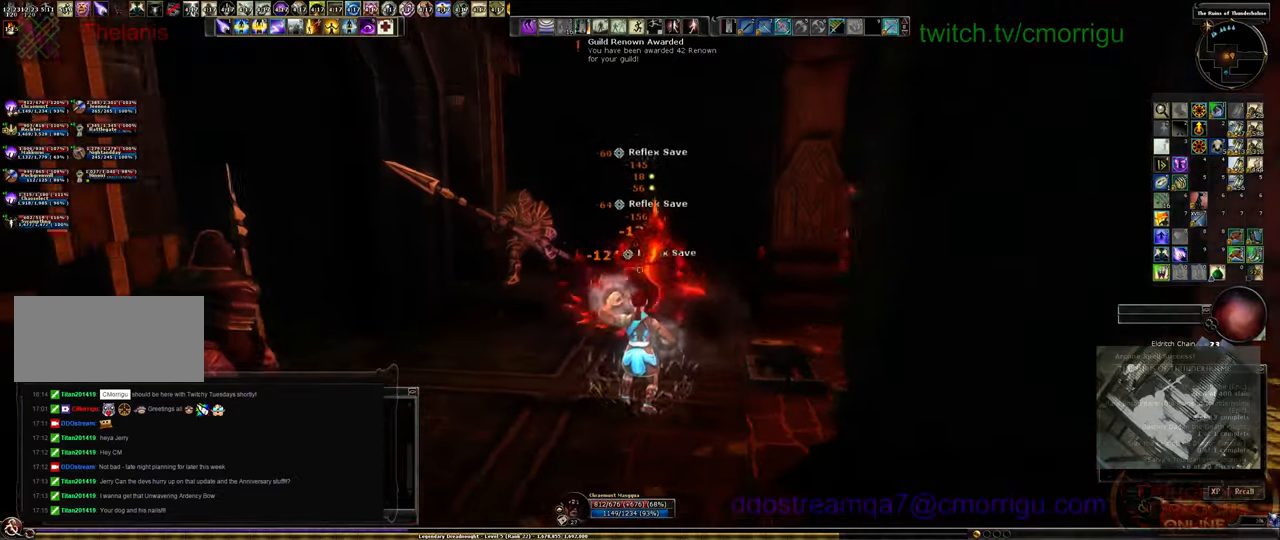
{"keys": ["w"], "events": [[167, "a", "down"], [167, "w", "down"], [334, "a", "up"]]}
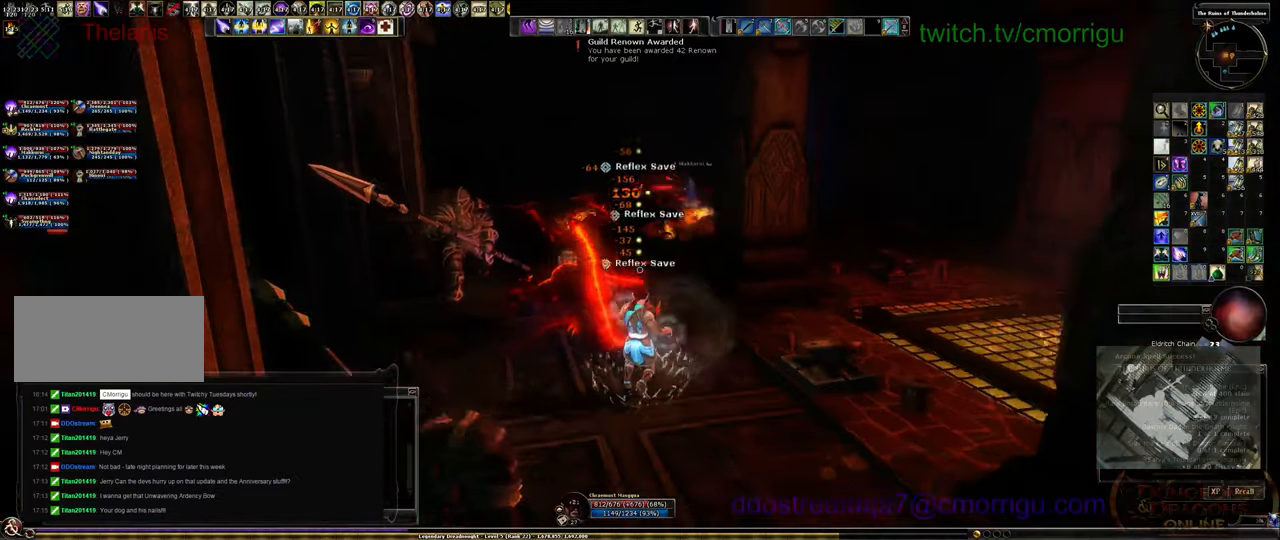
{"keys": ["w"], "events": []}
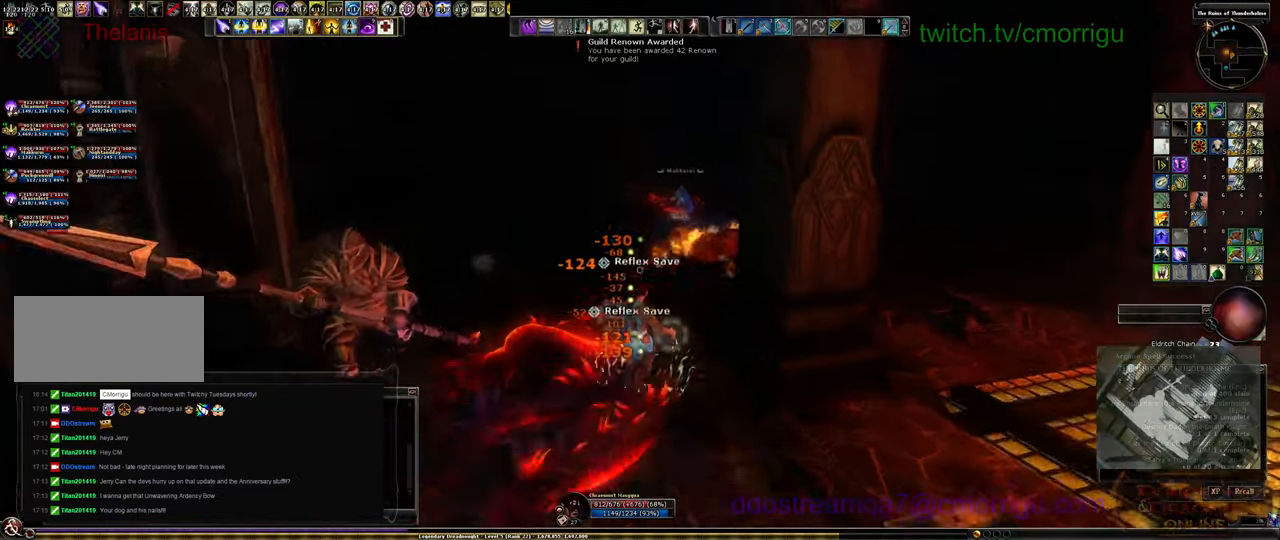
{"keys": ["d", "w"], "events": [[367, "d", "down"]]}
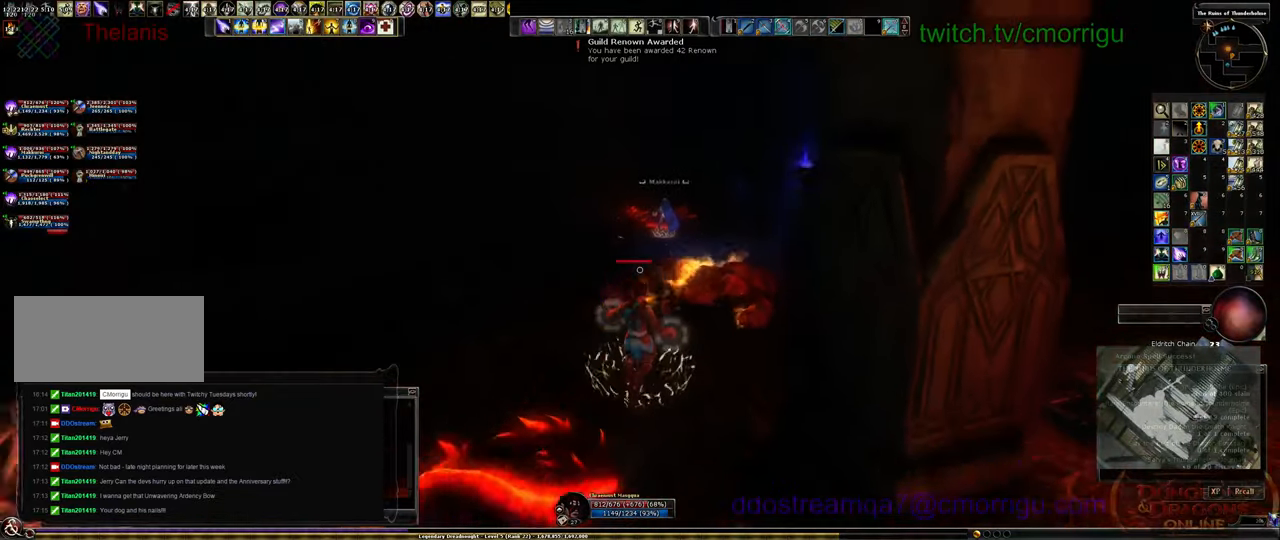
{"keys": ["d", "w"], "events": []}
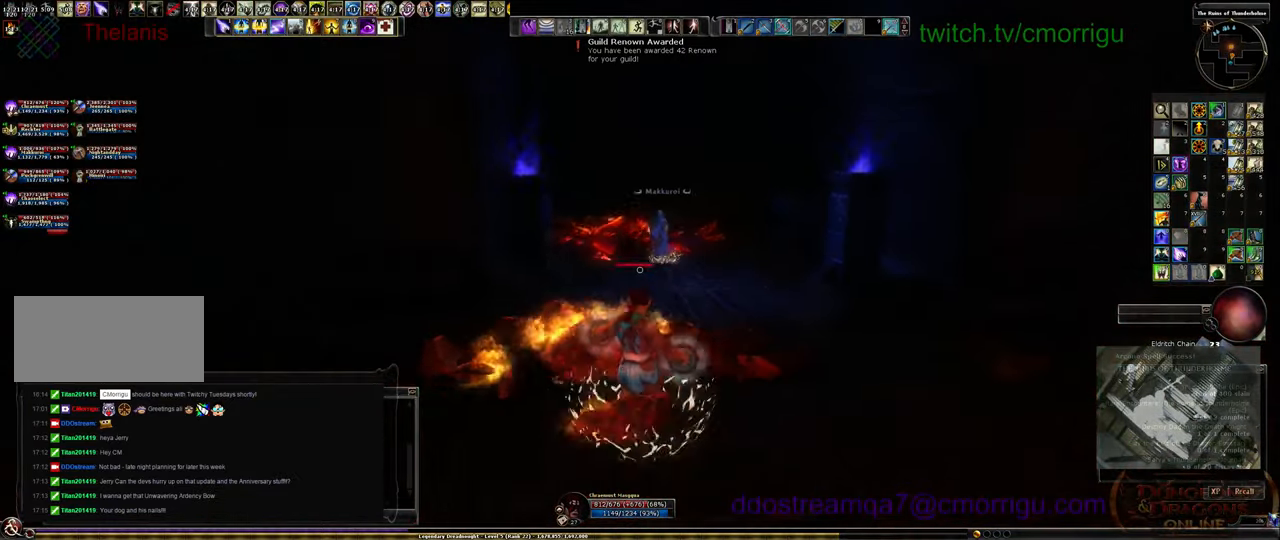
{"keys": ["w"], "events": [[400, "d", "up"]]}
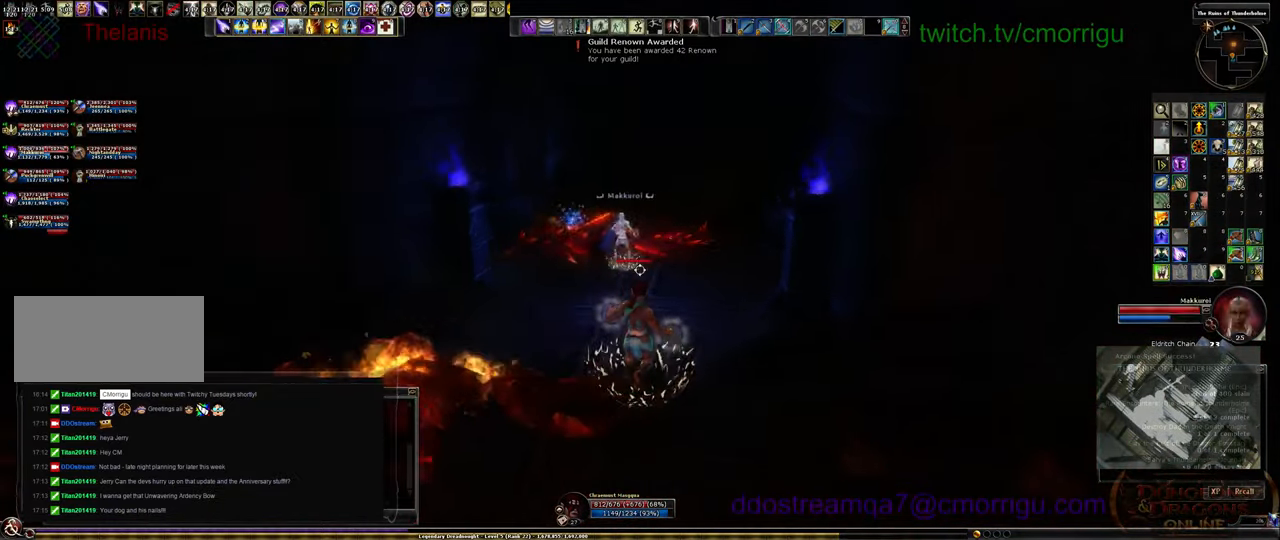
{"keys": [], "events": [[367, "w", "up"]]}
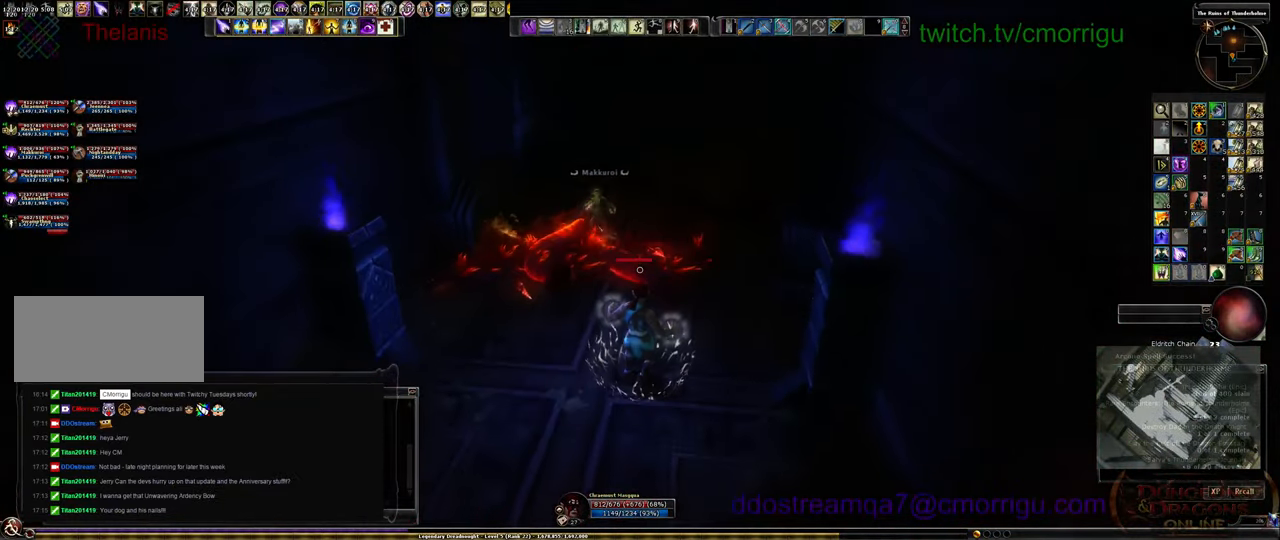
{"keys": ["w"], "events": [[167, "w", "down"]]}
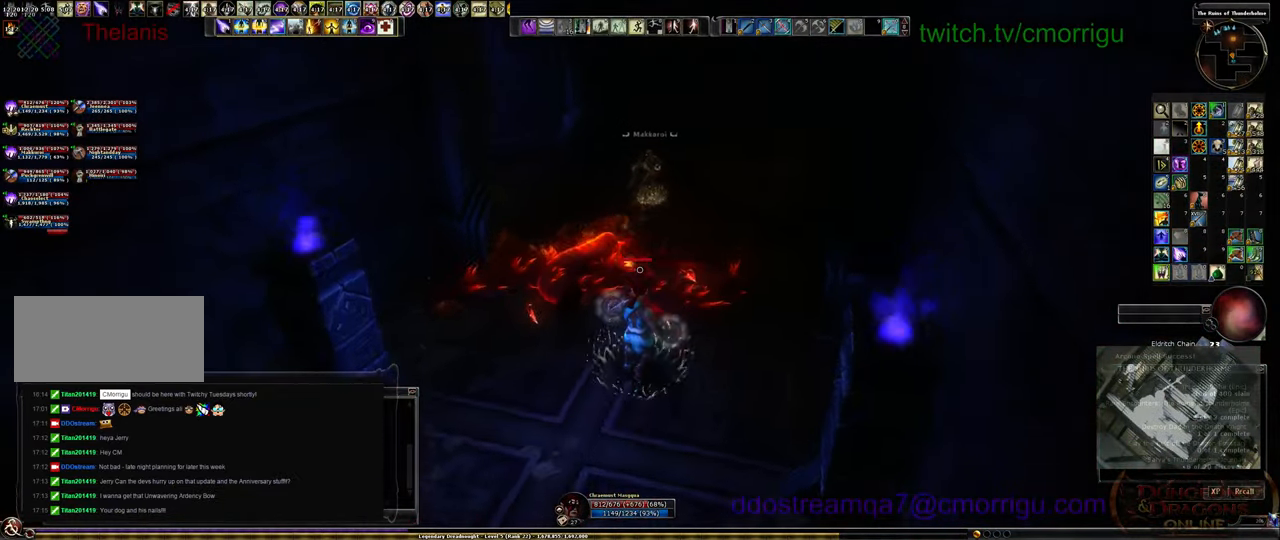
{"keys": ["d", "w"], "events": [[334, "d", "down"]]}
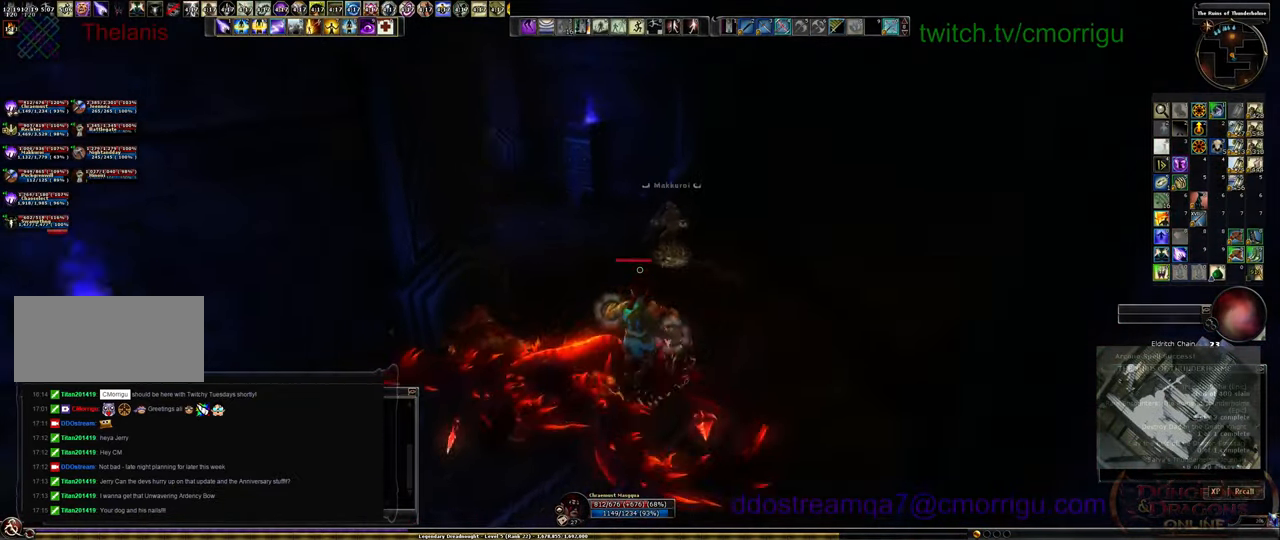
{"keys": ["w"], "events": [[334, "d", "up"]]}
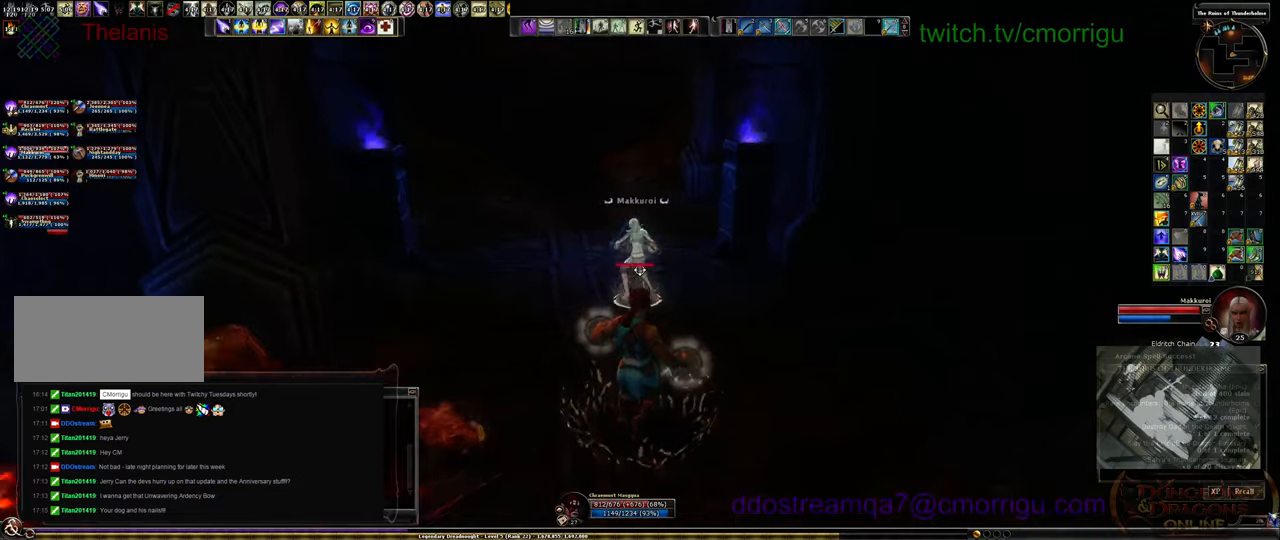
{"keys": [], "events": [[266, "w", "up"]]}
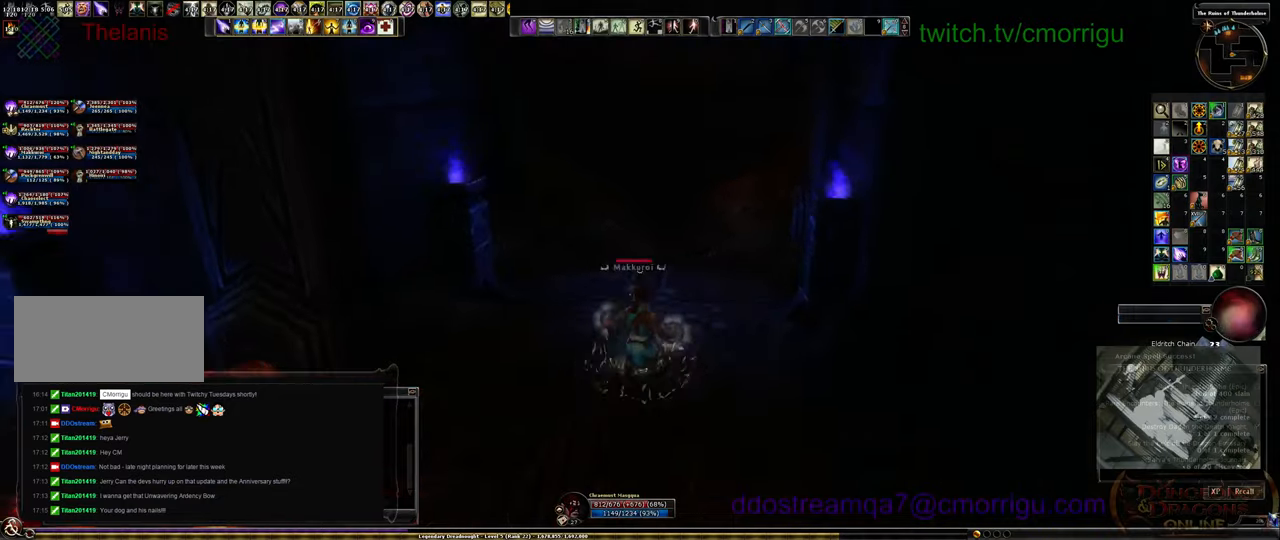
{"keys": ["a", "w"], "events": [[366, "a", "down"], [400, "w", "down"]]}
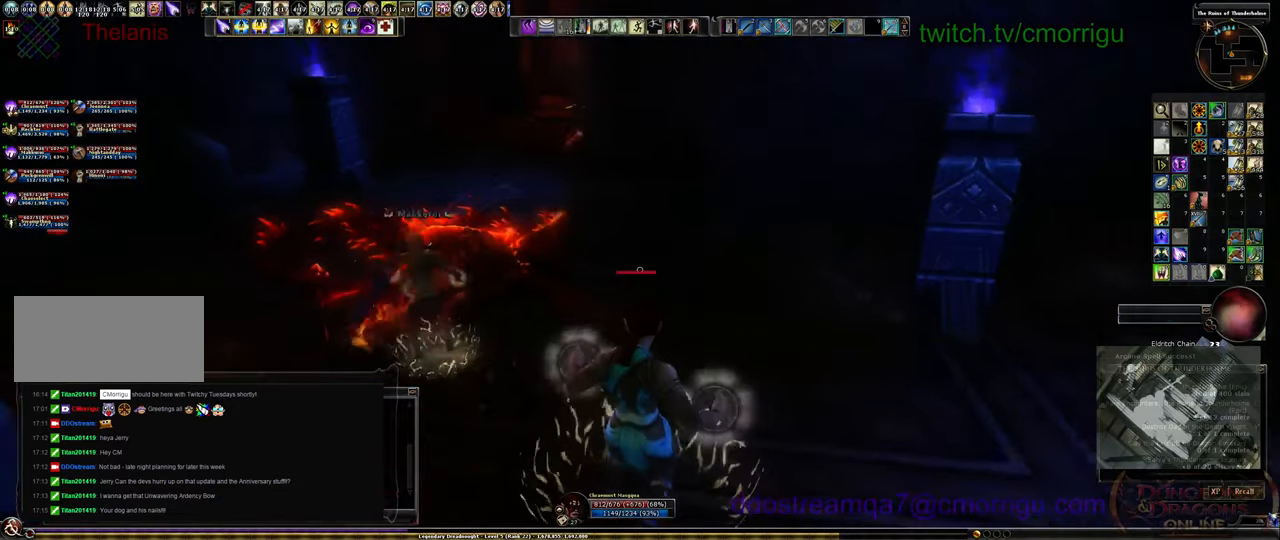
{"keys": ["w"], "events": [[466, "a", "up"]]}
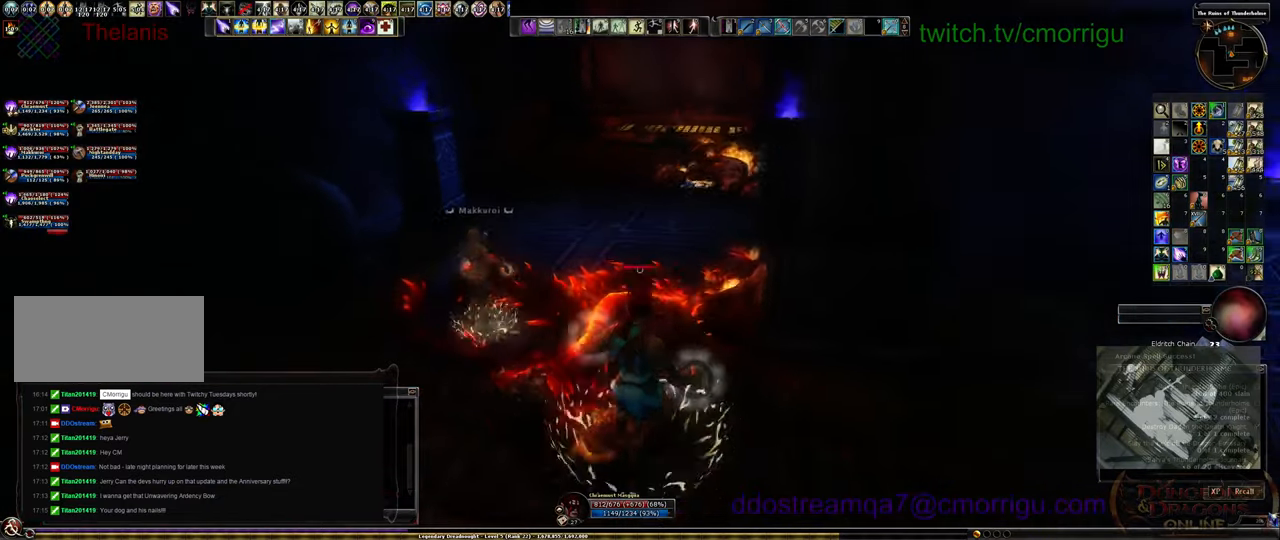
{"keys": ["w"], "events": []}
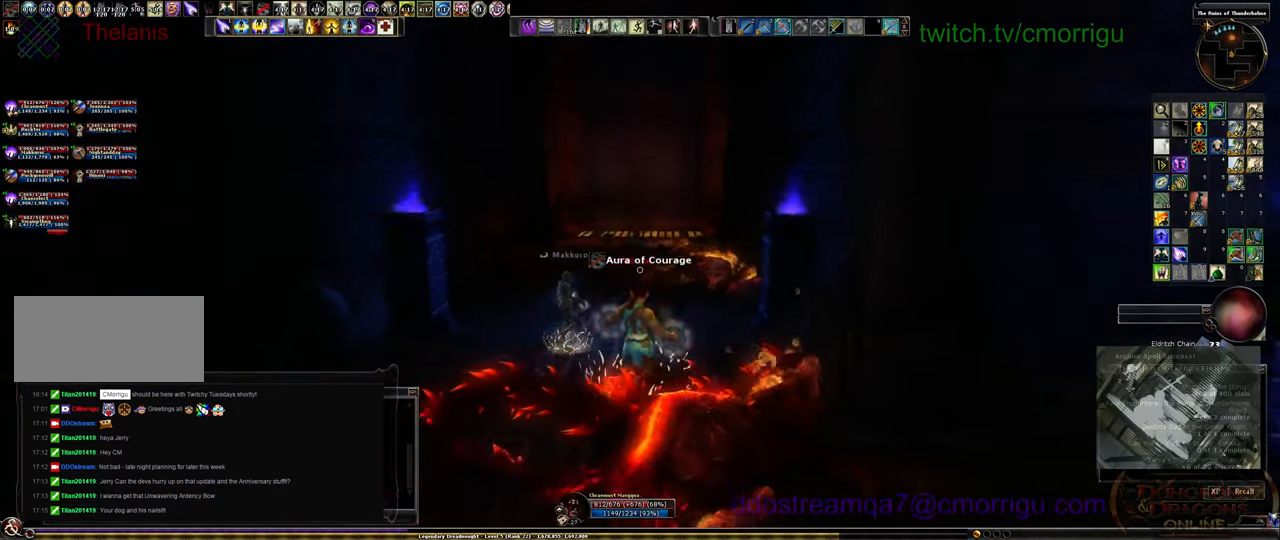
{"keys": ["w"], "events": []}
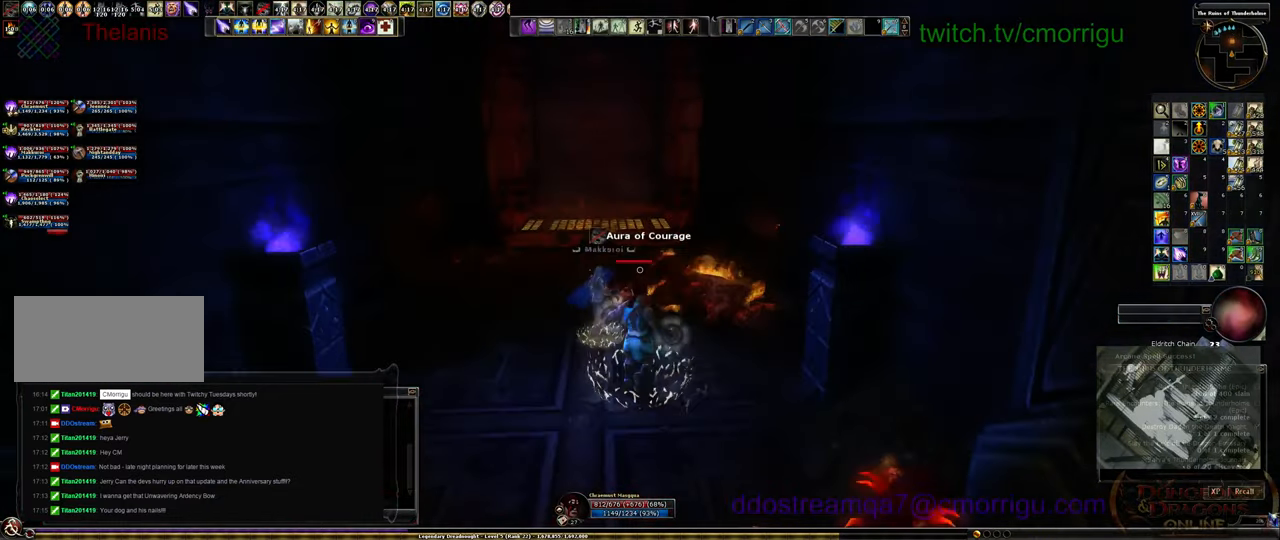
{"keys": ["a", "w"], "events": [[333, "a", "down"]]}
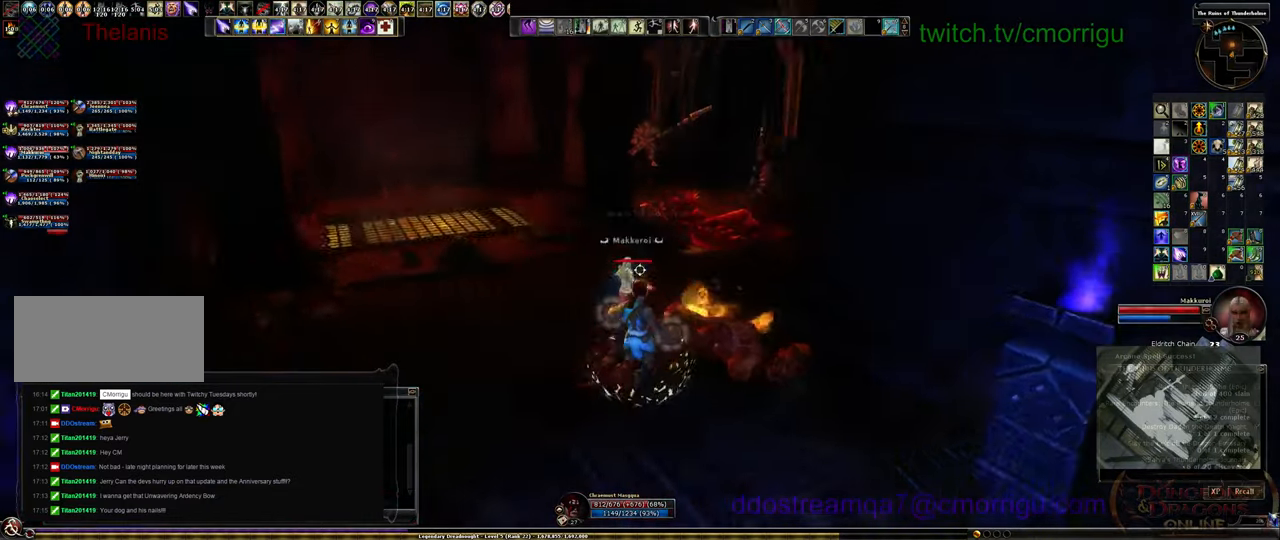
{"keys": ["w"], "events": [[100, "a", "up"]]}
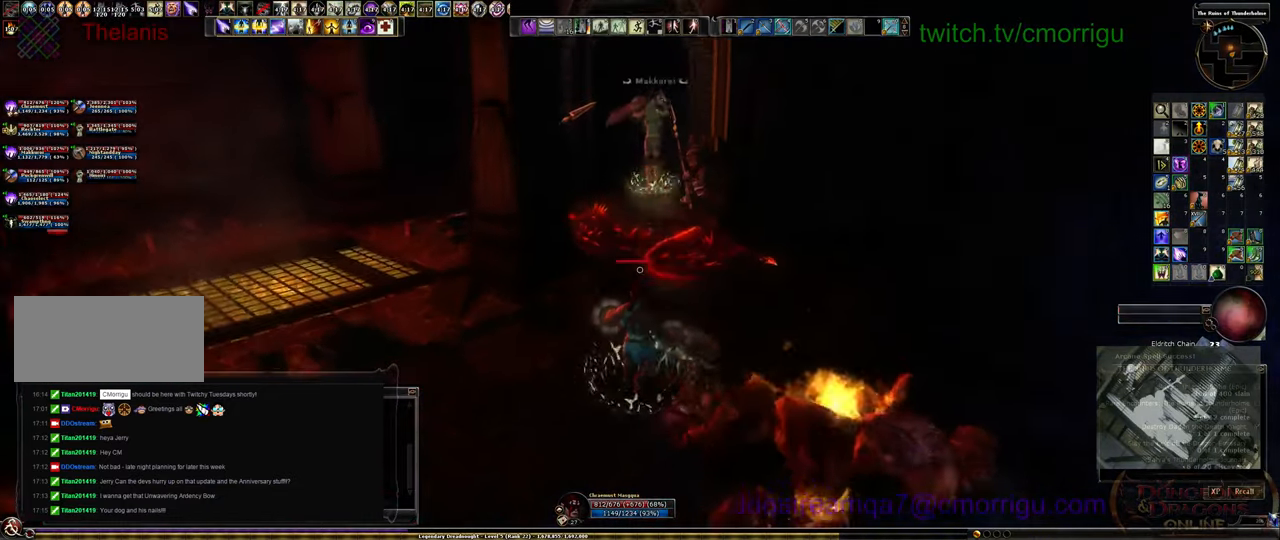
{"keys": ["w"], "events": []}
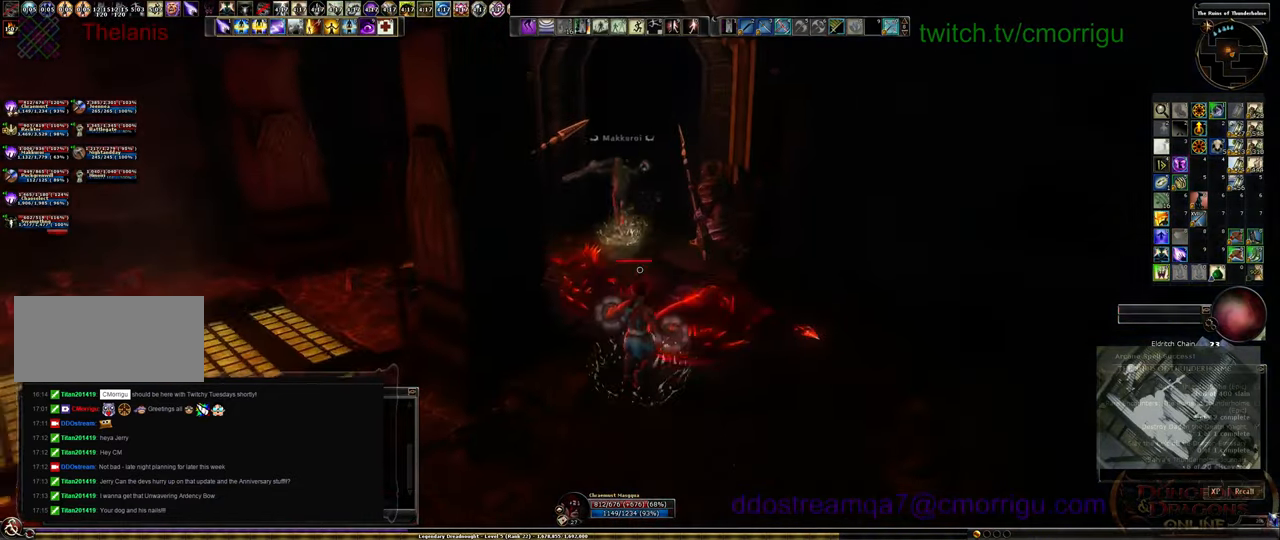
{"keys": ["w"], "events": []}
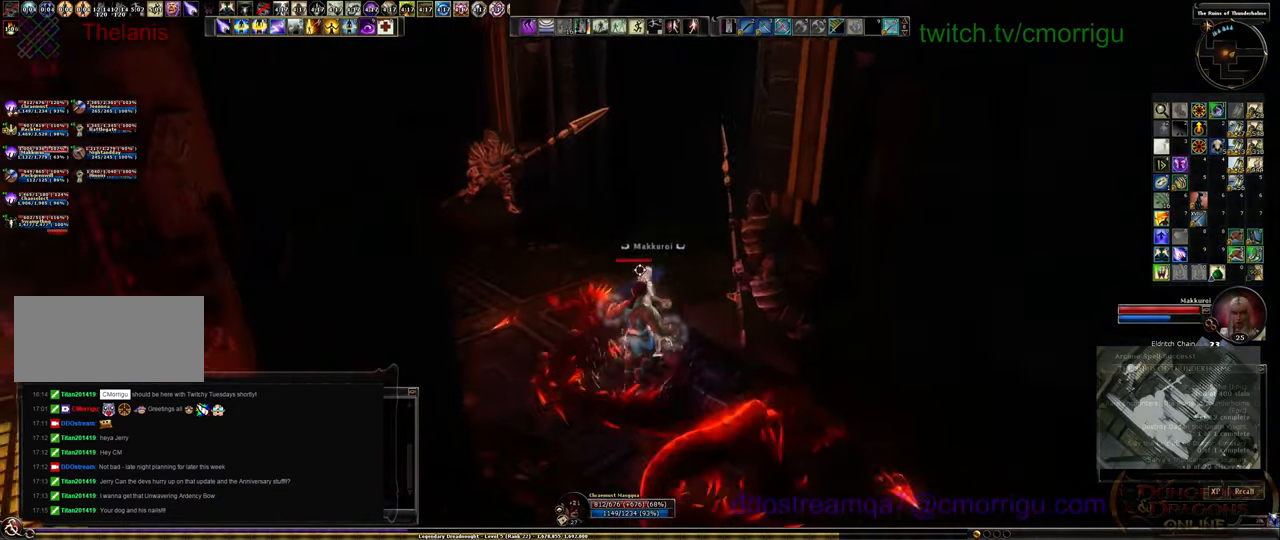
{"keys": ["w"], "events": []}
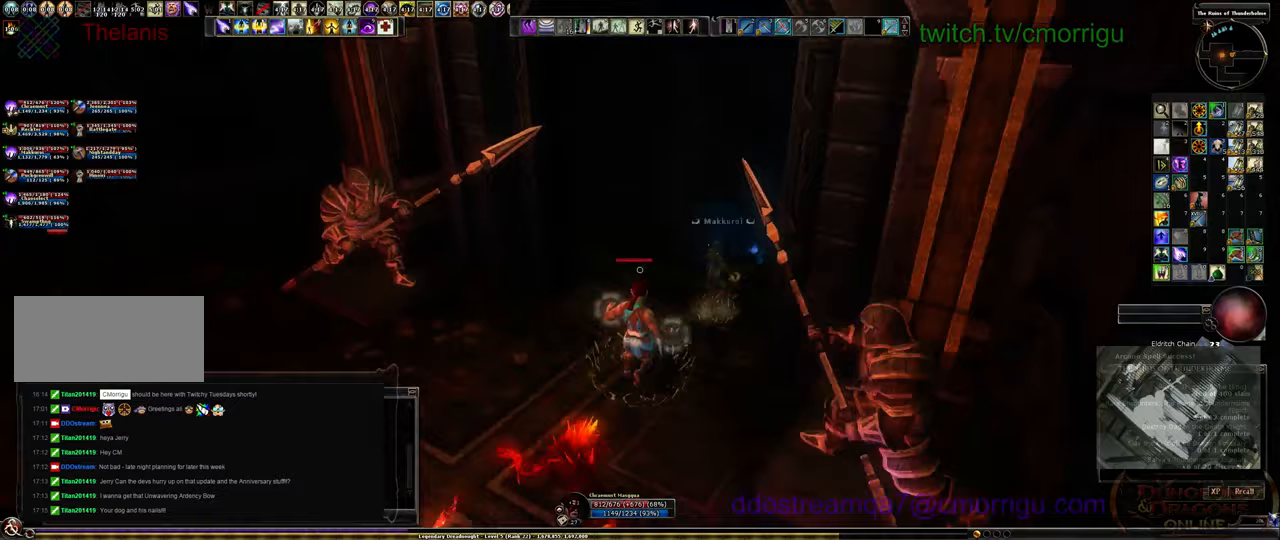
{"keys": ["w"], "events": []}
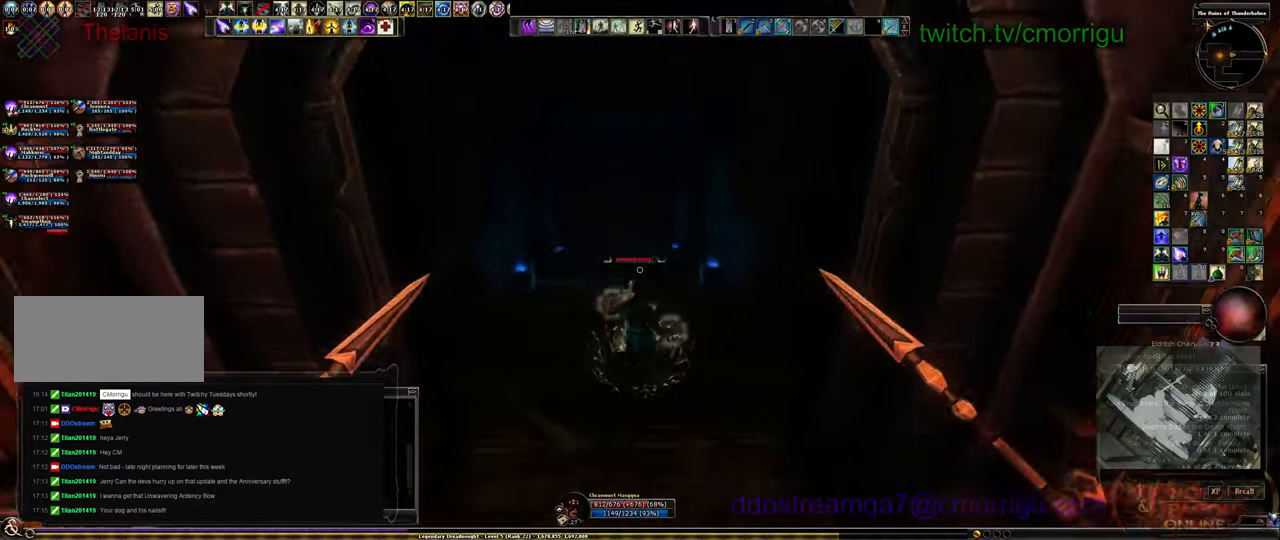
{"keys": ["w"], "events": []}
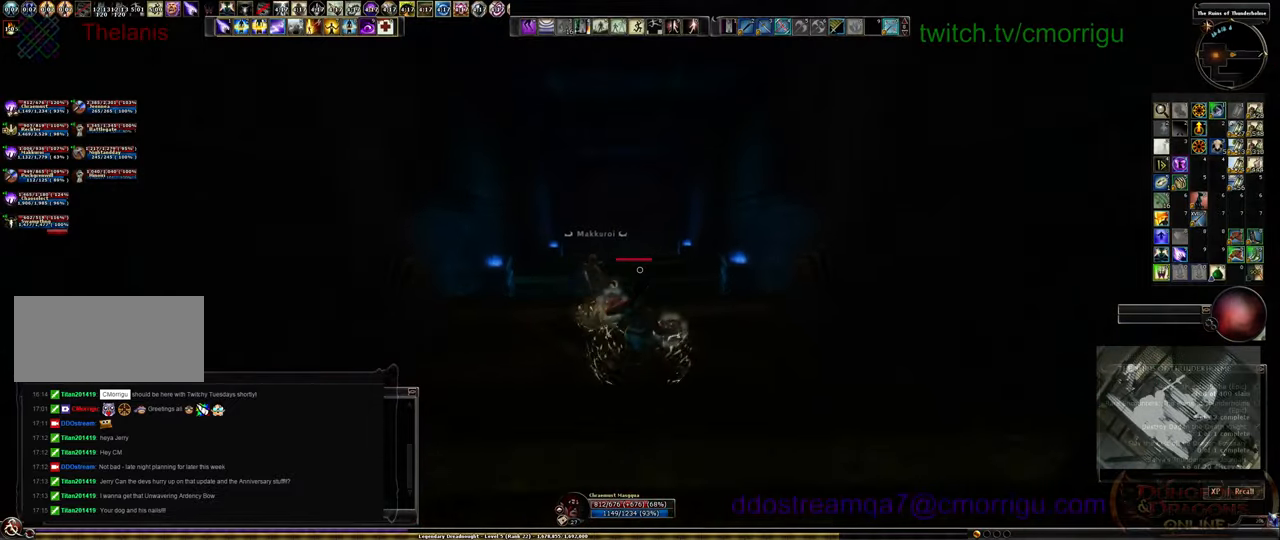
{"keys": ["w"], "events": []}
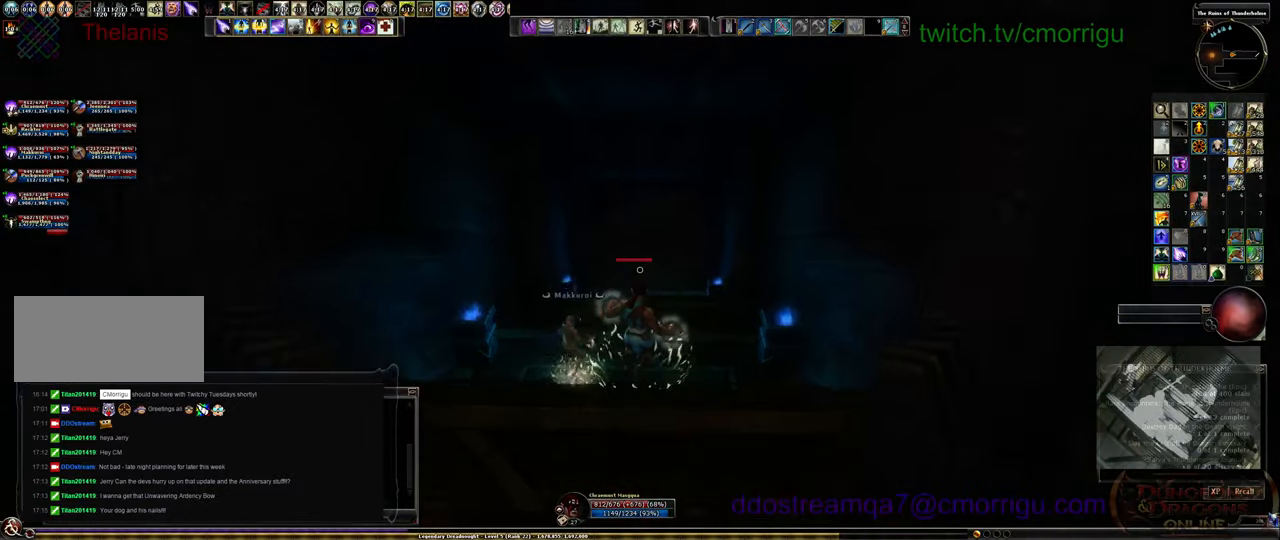
{"keys": ["w"], "events": []}
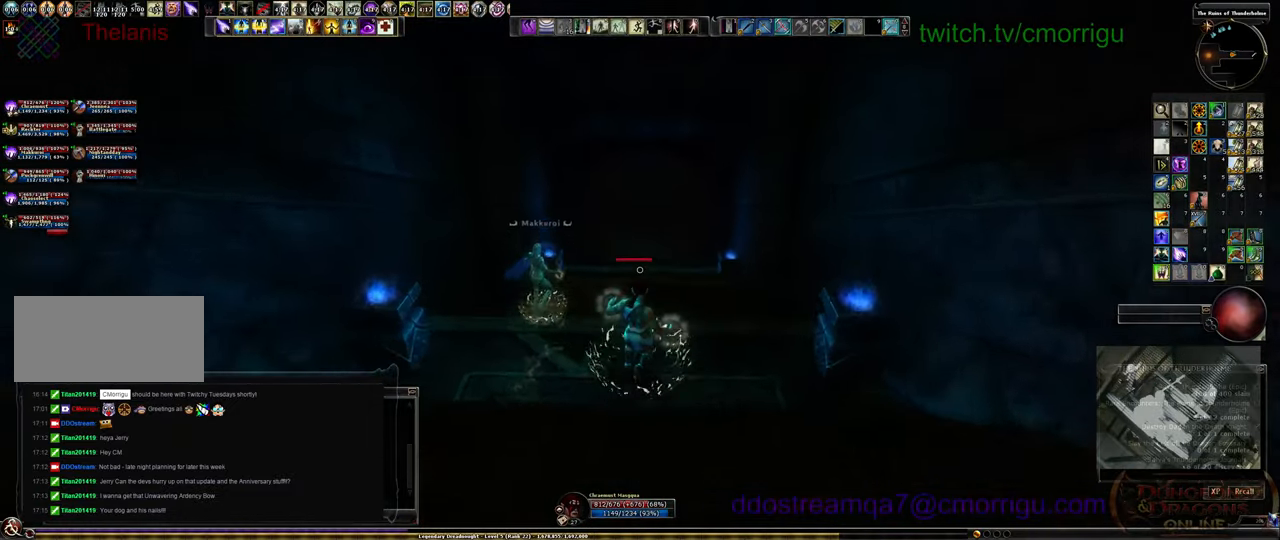
{"keys": ["w"], "events": []}
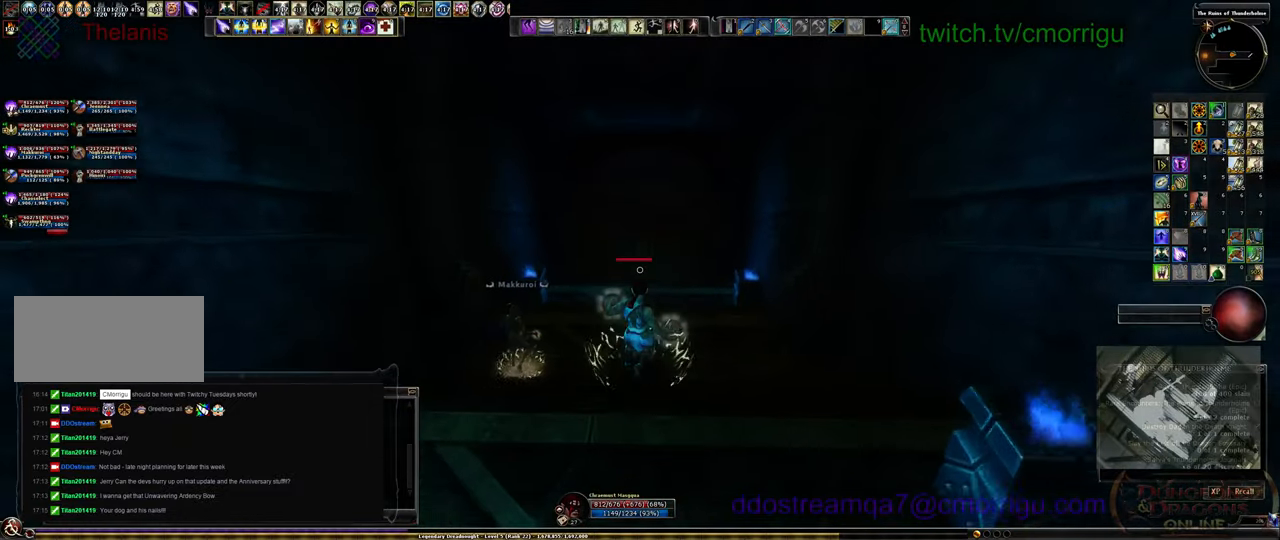
{"keys": ["w"], "events": []}
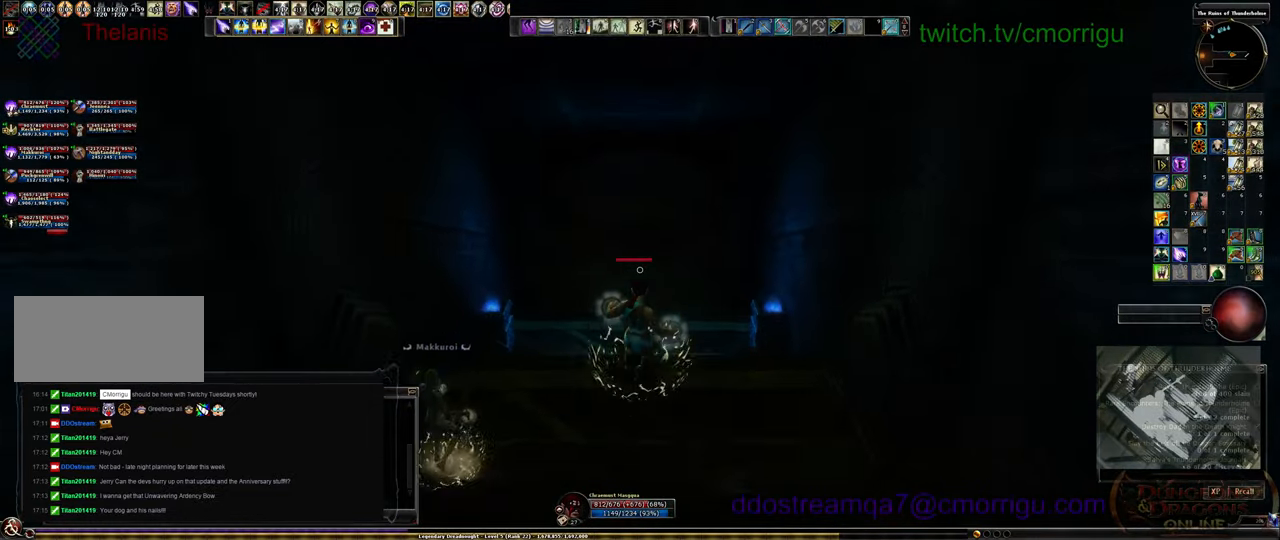
{"keys": [], "events": [[267, "w", "up"]]}
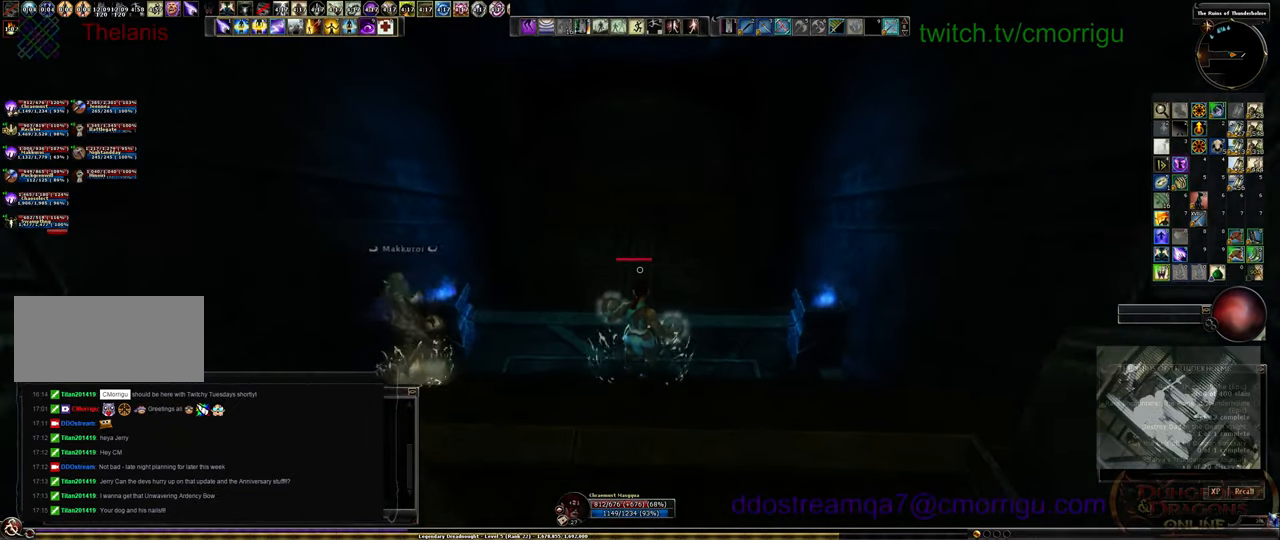
{"keys": ["w"], "events": [[67, "w", "down"]]}